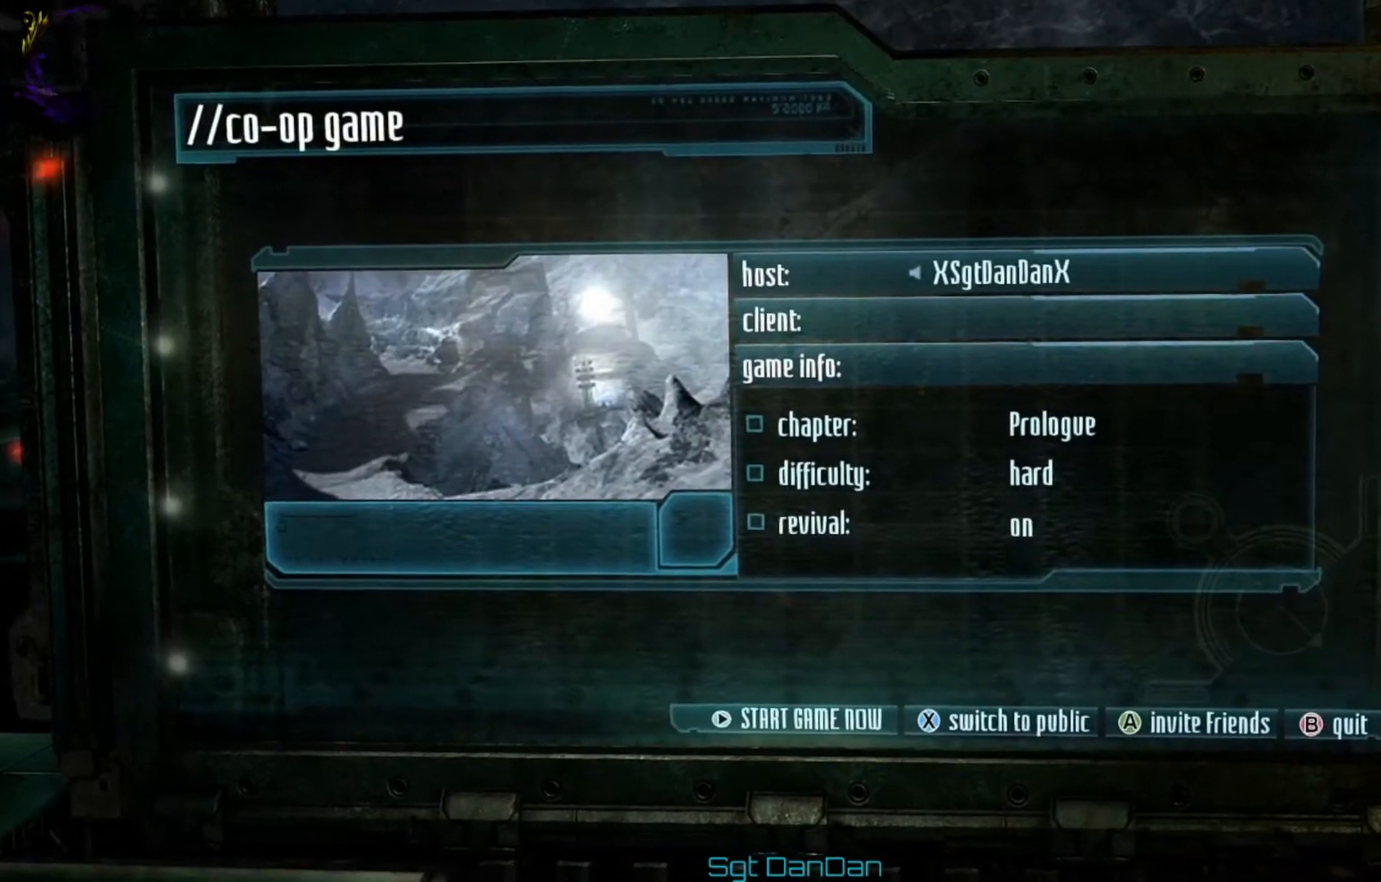
Gameplay with a controller (Xbox layout); each line is a JSON object with the inputs held at the frame after it. "events" lists button and stick changes between this image and that frame as [ms after this image, input, new state], when the widget could be followed in between.
{"buttons": [], "left_stick": "center", "right_stick": "center", "events": [[334, "DPAD_UP", "down"], [459, "DPAD_UP", "up"]]}
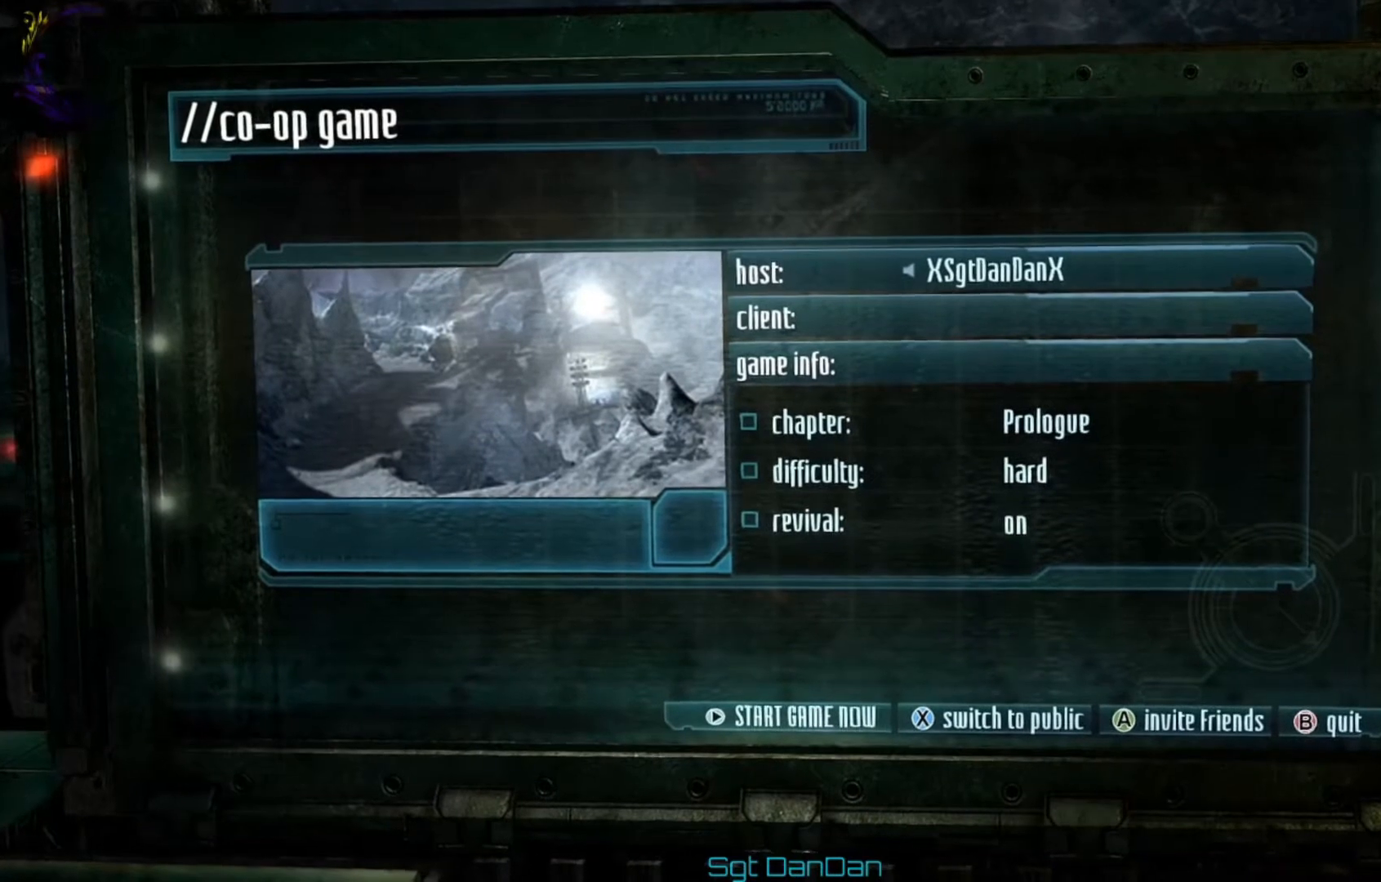
{"buttons": [], "left_stick": "center", "right_stick": "center", "events": []}
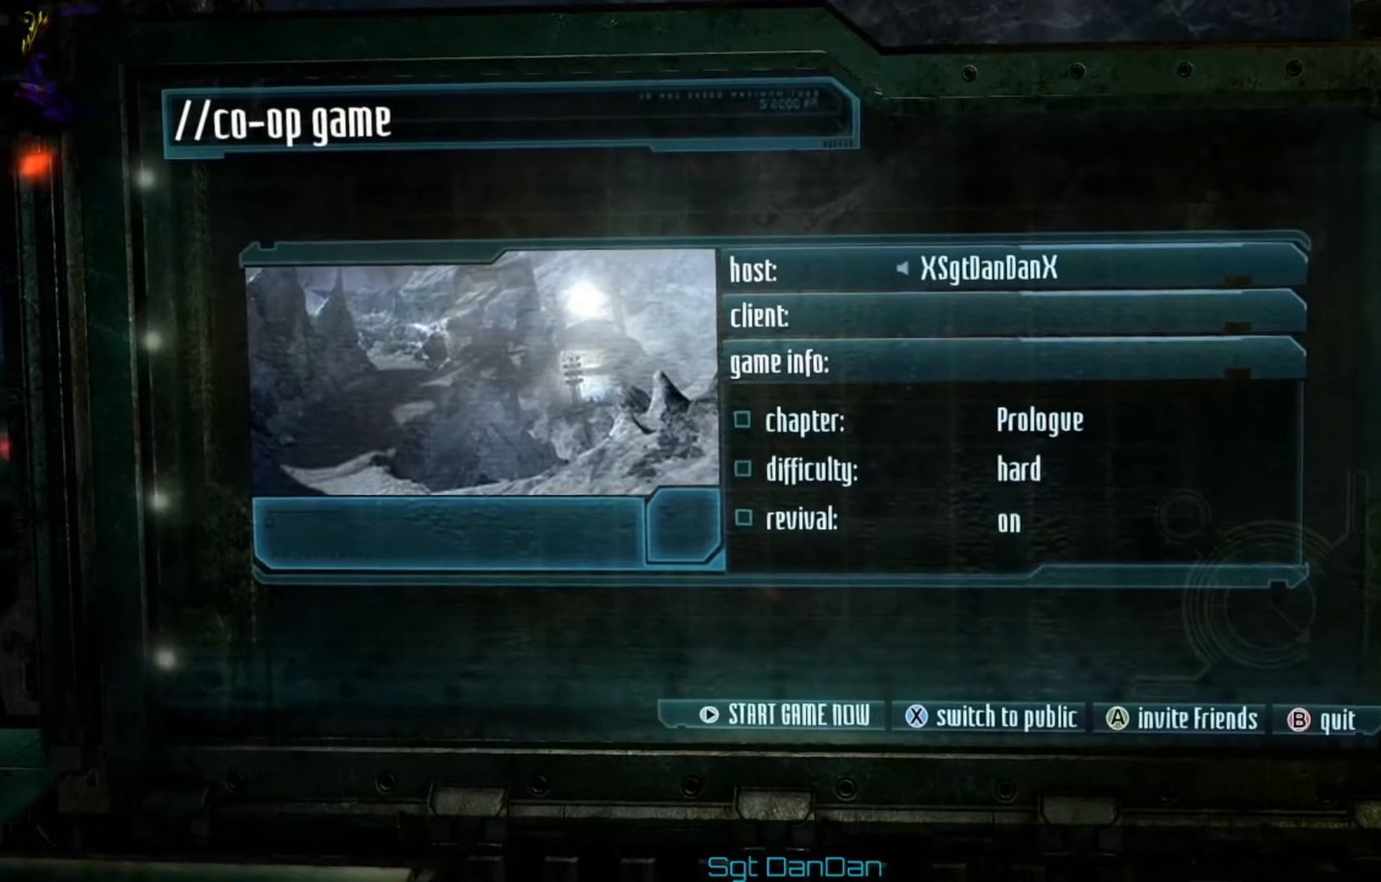
{"buttons": [], "left_stick": "center", "right_stick": "center", "events": []}
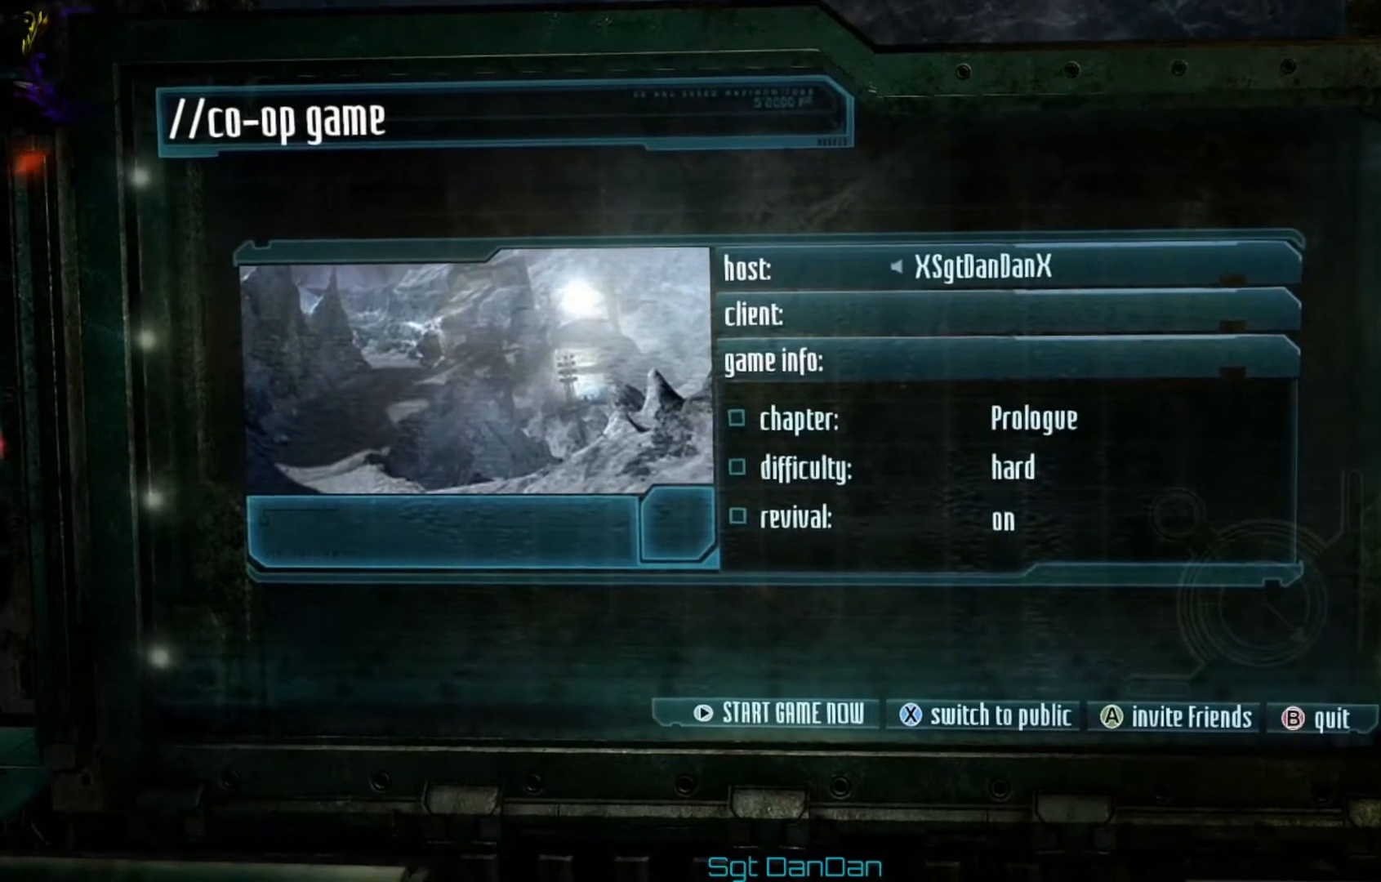
{"buttons": [], "left_stick": "center", "right_stick": "center", "events": []}
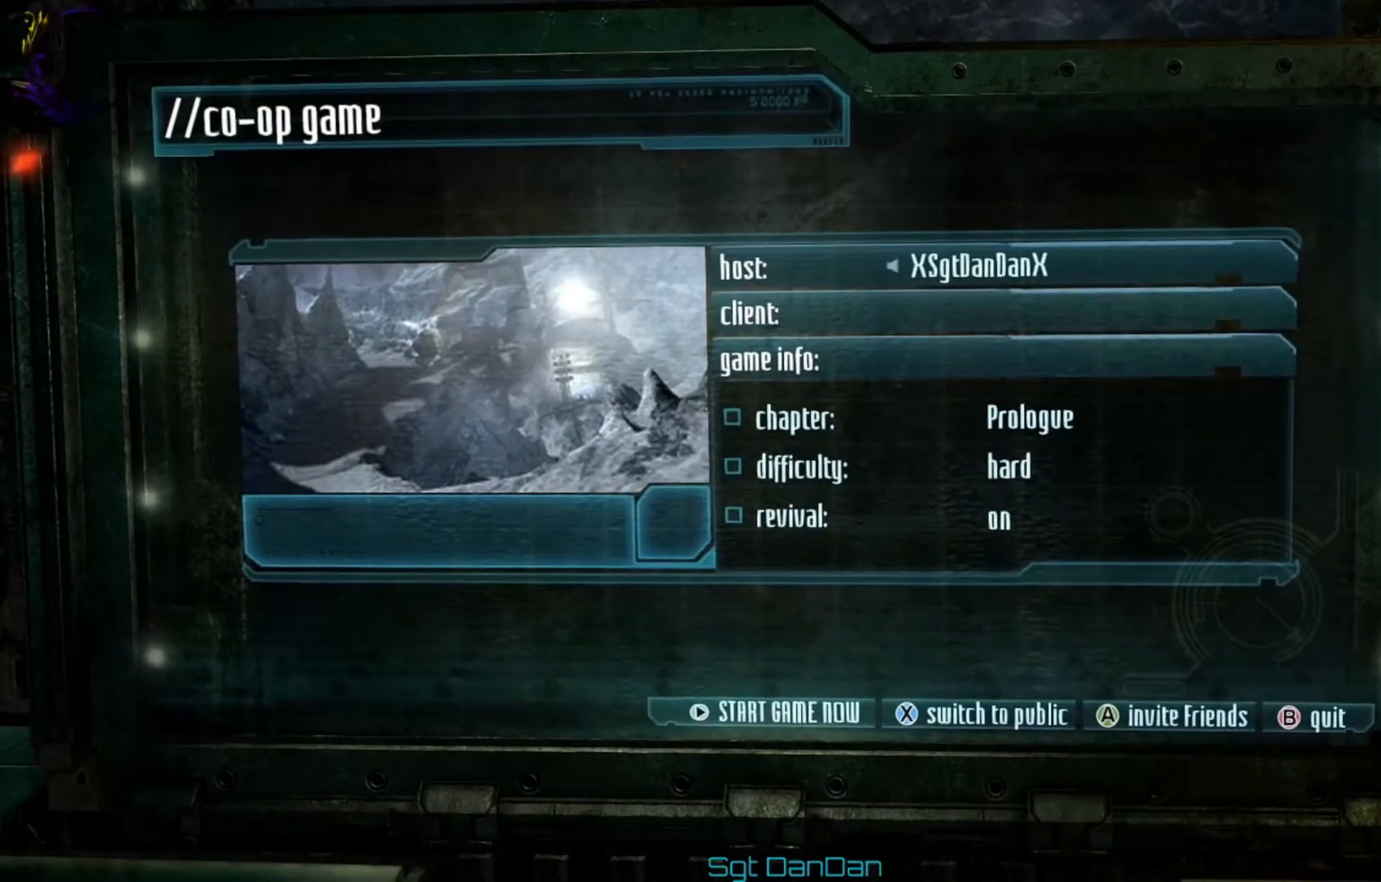
{"buttons": [], "left_stick": "center", "right_stick": "center", "events": []}
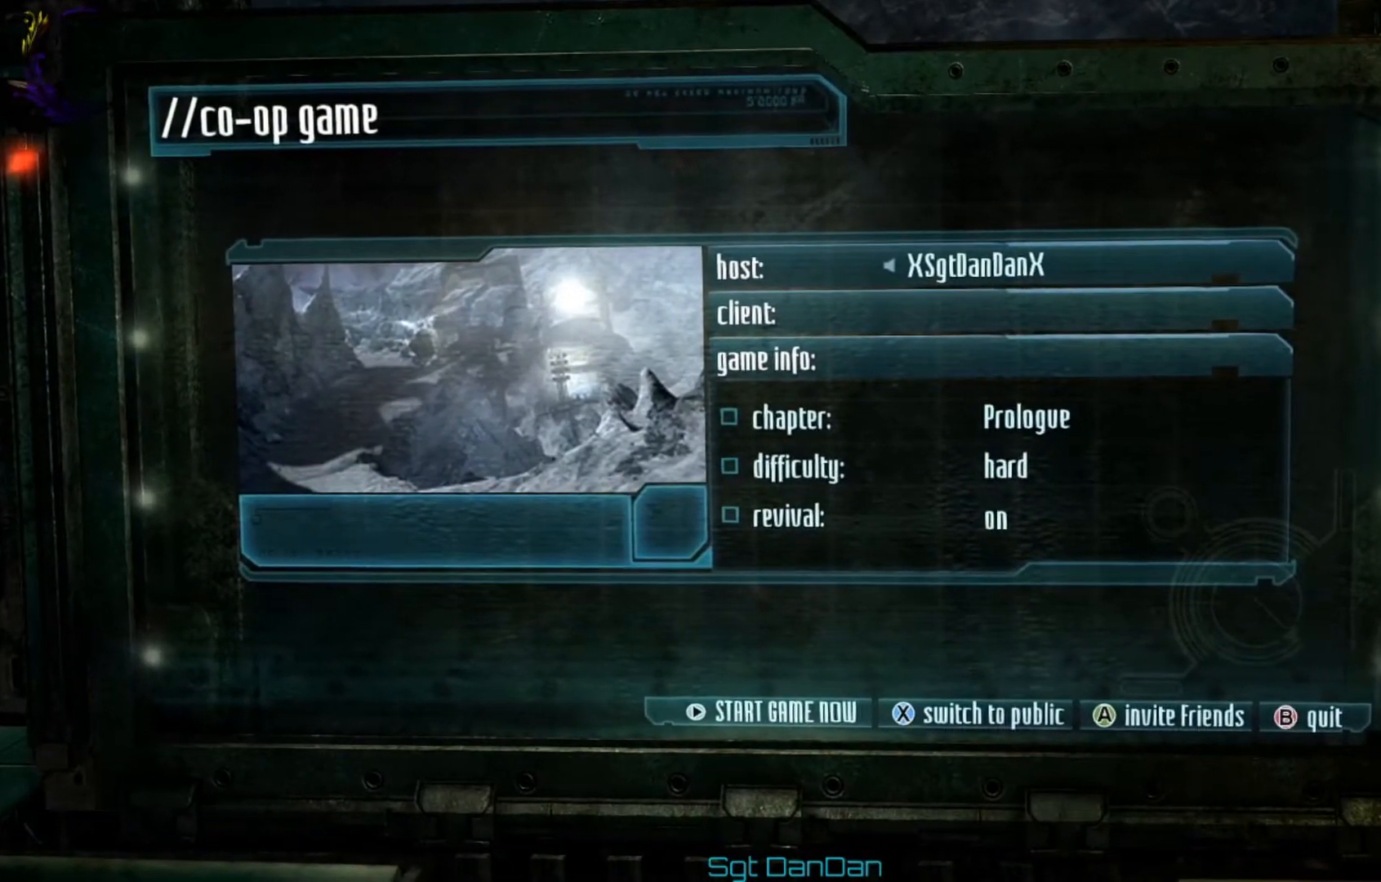
{"buttons": [], "left_stick": "center", "right_stick": "center", "events": [[167, "A", "down"], [417, "A", "up"]]}